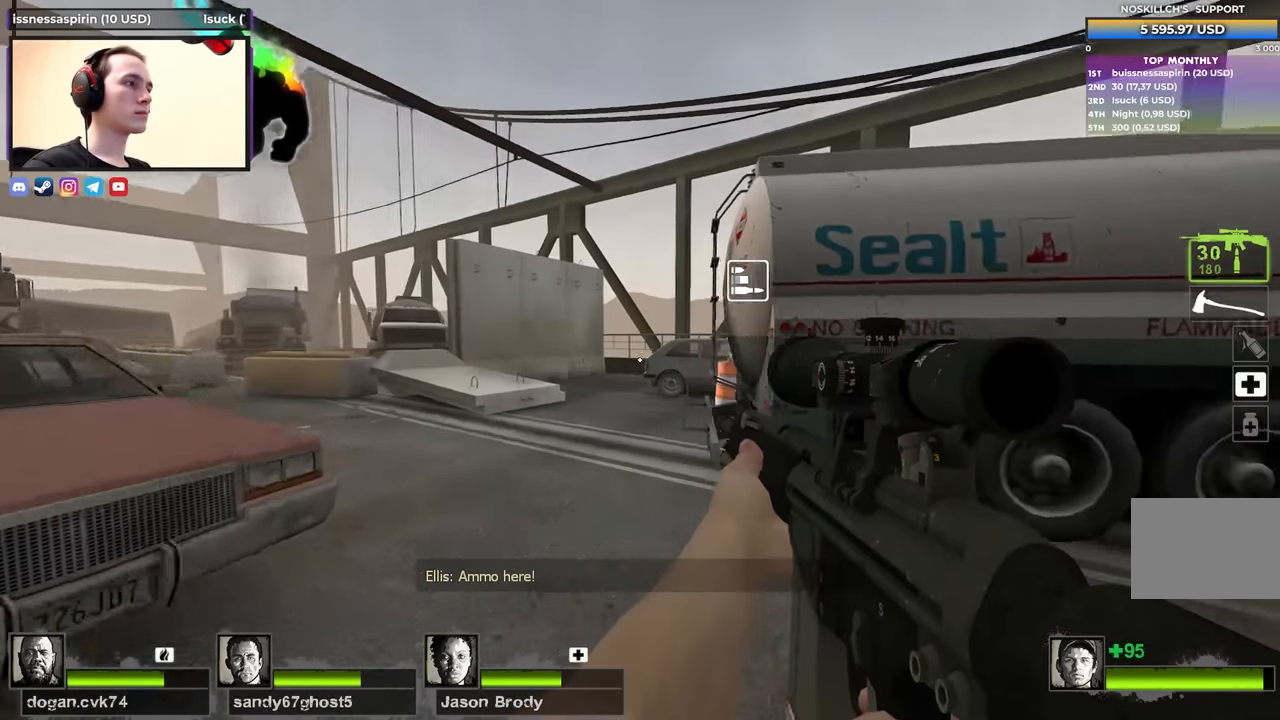
Gameplay with keyboard; each line is a JSON object with the keys held at the frame after it. "events" lists presses ("down") and releases ("up") of "1", "2", "3", "4", "a", "alt", "ctrl", "d", "e", "f", "q", "r", "s", "shift", "space", "tab" and "w" between this image and that frame as [ms after this image, input, new state], when the widget could be followed in between. No other keys are recorded. Mouse input is not recorded.
{"keys": ["a", "w"], "events": []}
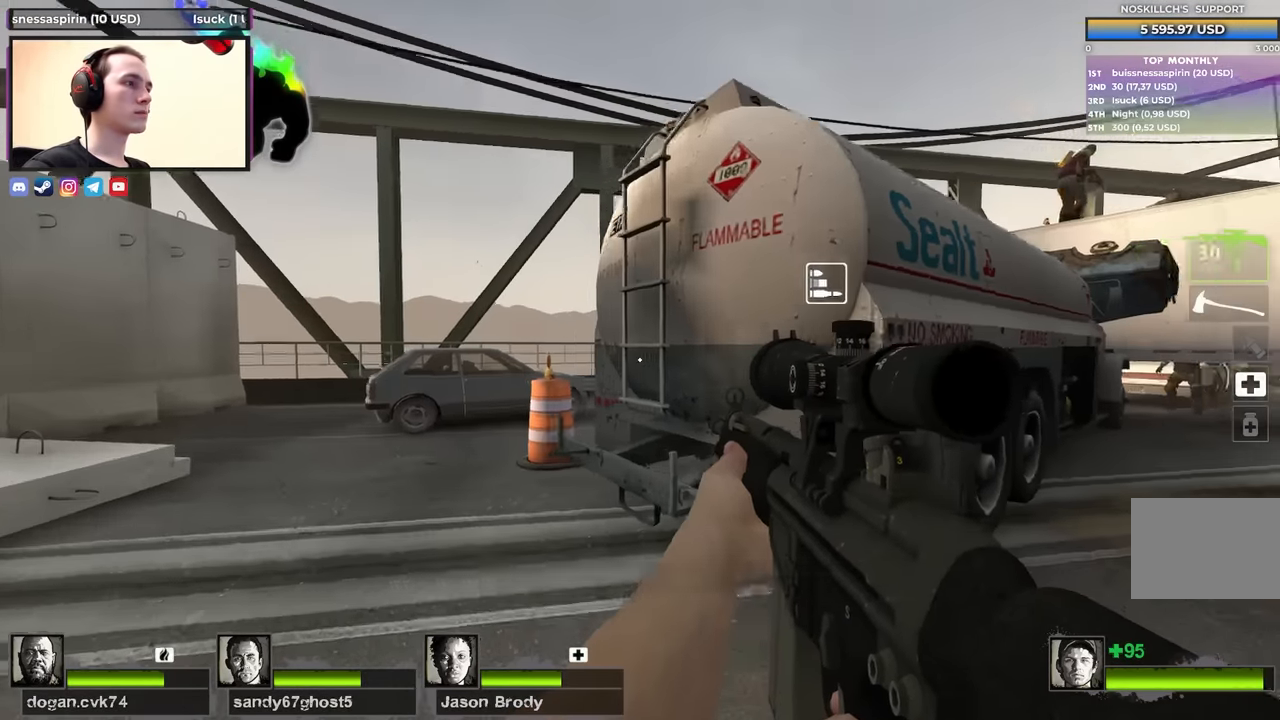
{"keys": ["d", "s"], "events": [[17, "a", "up"], [300, "d", "down"], [300, "space", "down"], [350, "w", "up"], [400, "space", "up"], [450, "s", "down"]]}
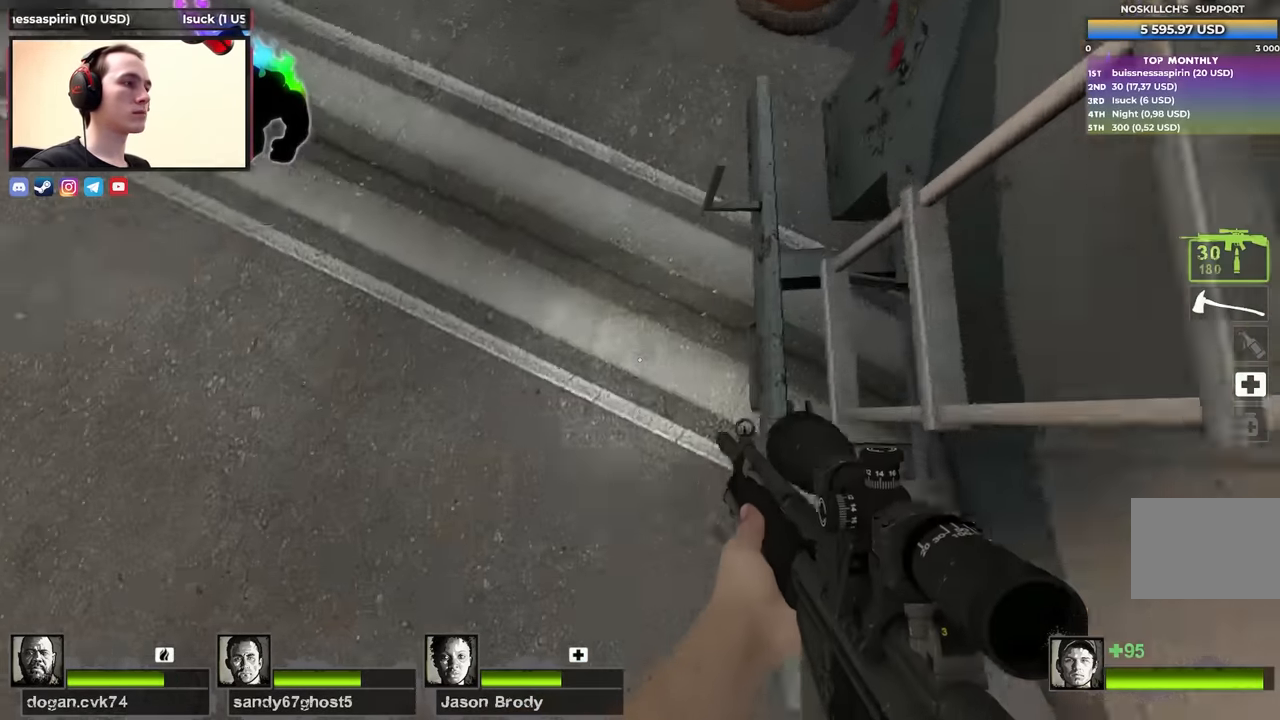
{"keys": ["d", "s"], "events": []}
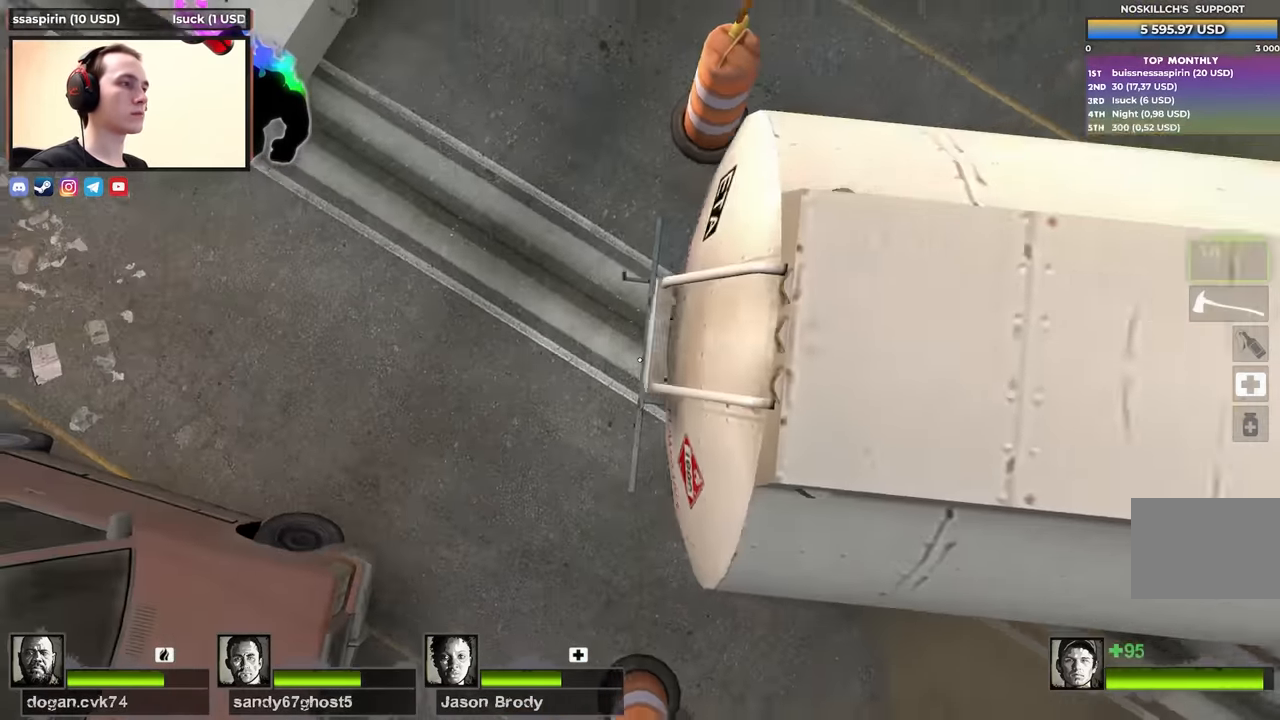
{"keys": ["w"], "events": [[50, "s", "up"], [150, "w", "down"], [200, "d", "up"]]}
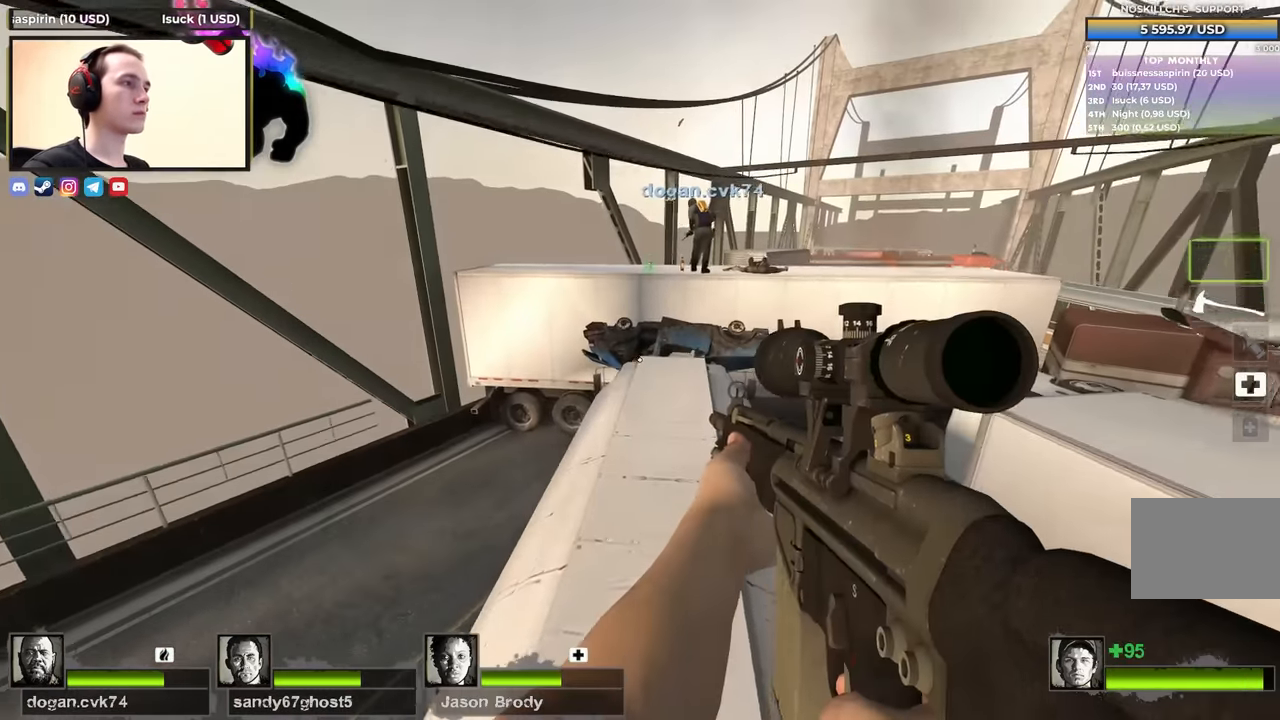
{"keys": ["w"], "events": []}
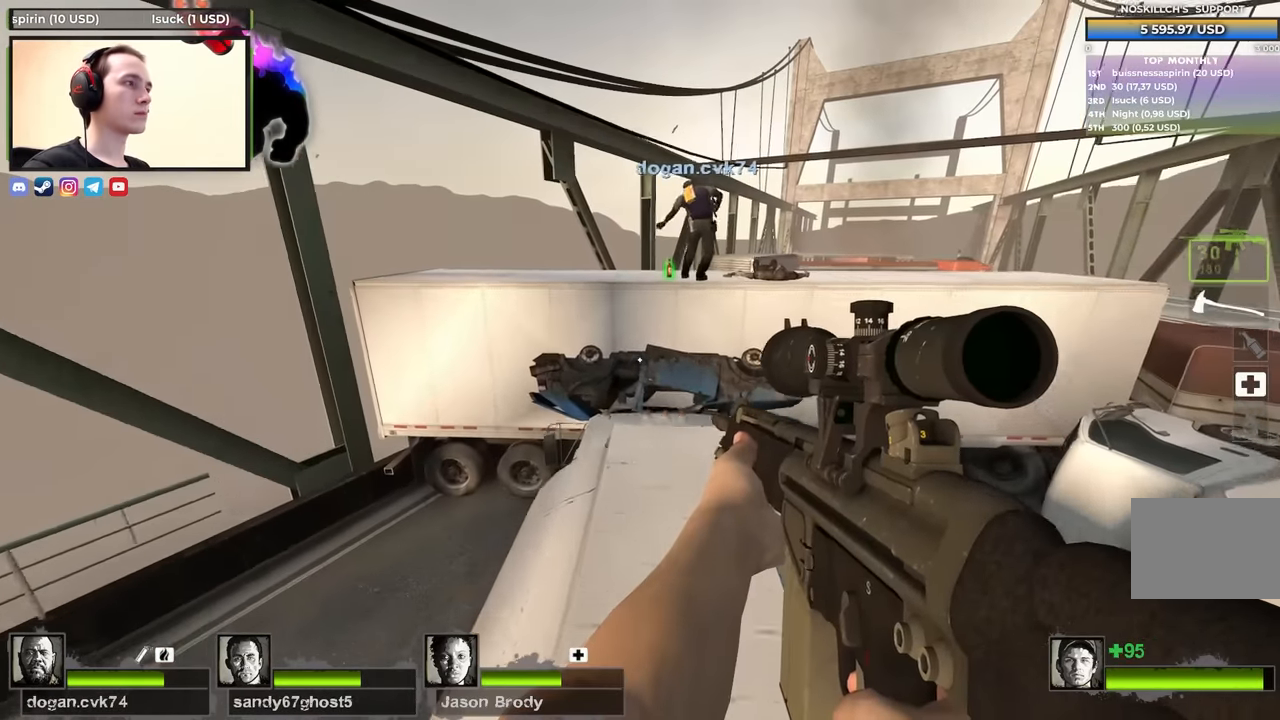
{"keys": ["w"], "events": []}
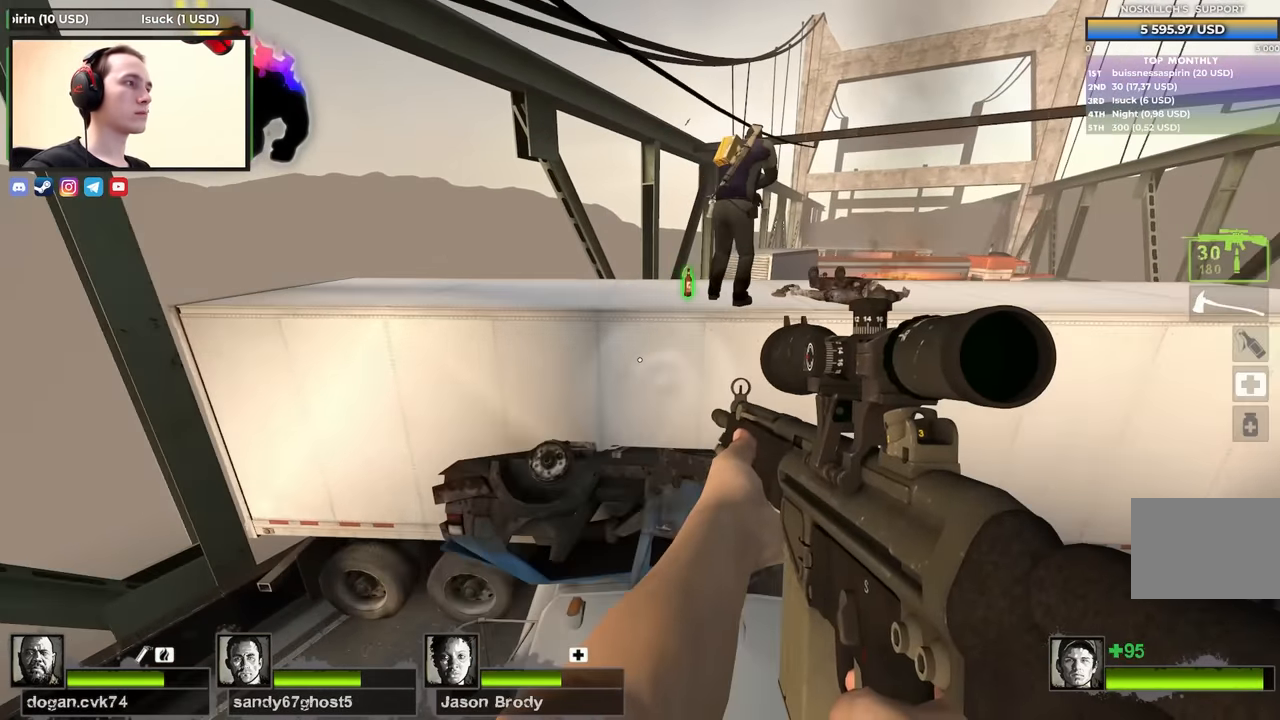
{"keys": [], "events": [[17, "space", "down"], [100, "d", "down"], [100, "w", "up"], [200, "space", "up"], [233, "a", "down"], [233, "d", "up"], [383, "a", "up"]]}
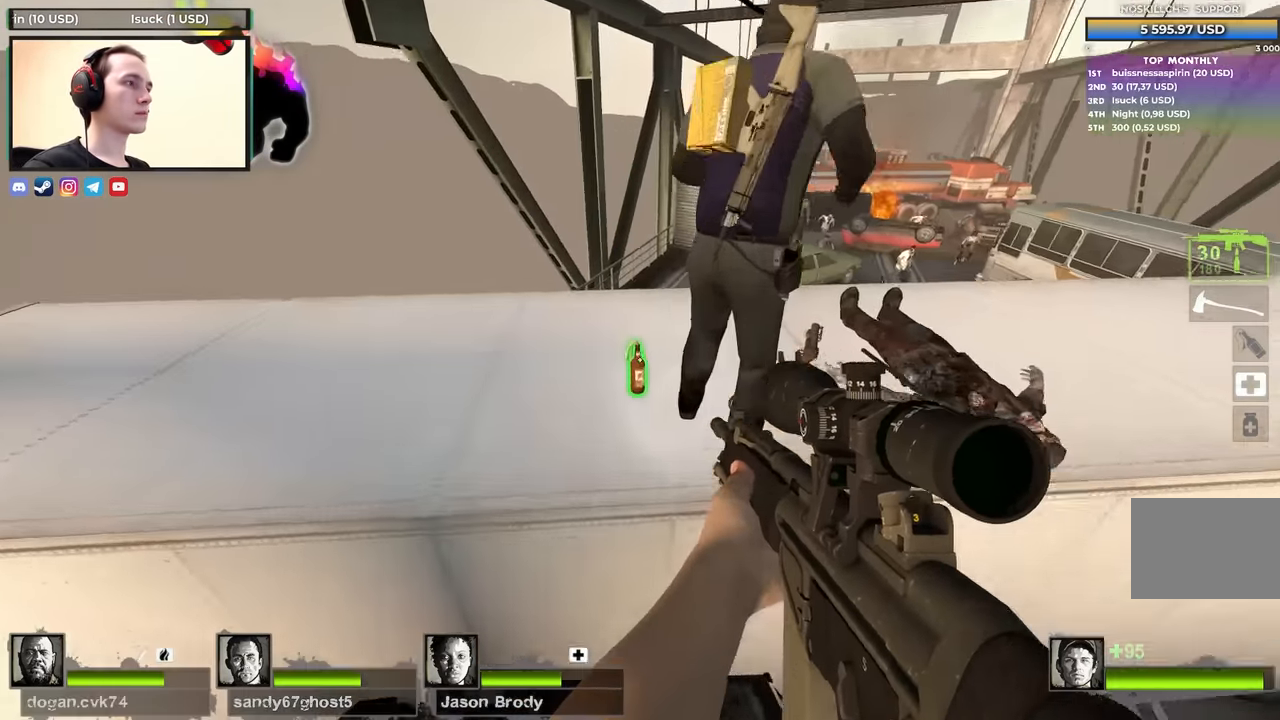
{"keys": ["a", "ctrl"], "events": [[17, "e", "down"], [167, "e", "up"], [167, "w", "down"], [250, "space", "down"], [350, "a", "down"], [350, "ctrl", "down"], [350, "space", "up"], [400, "w", "up"]]}
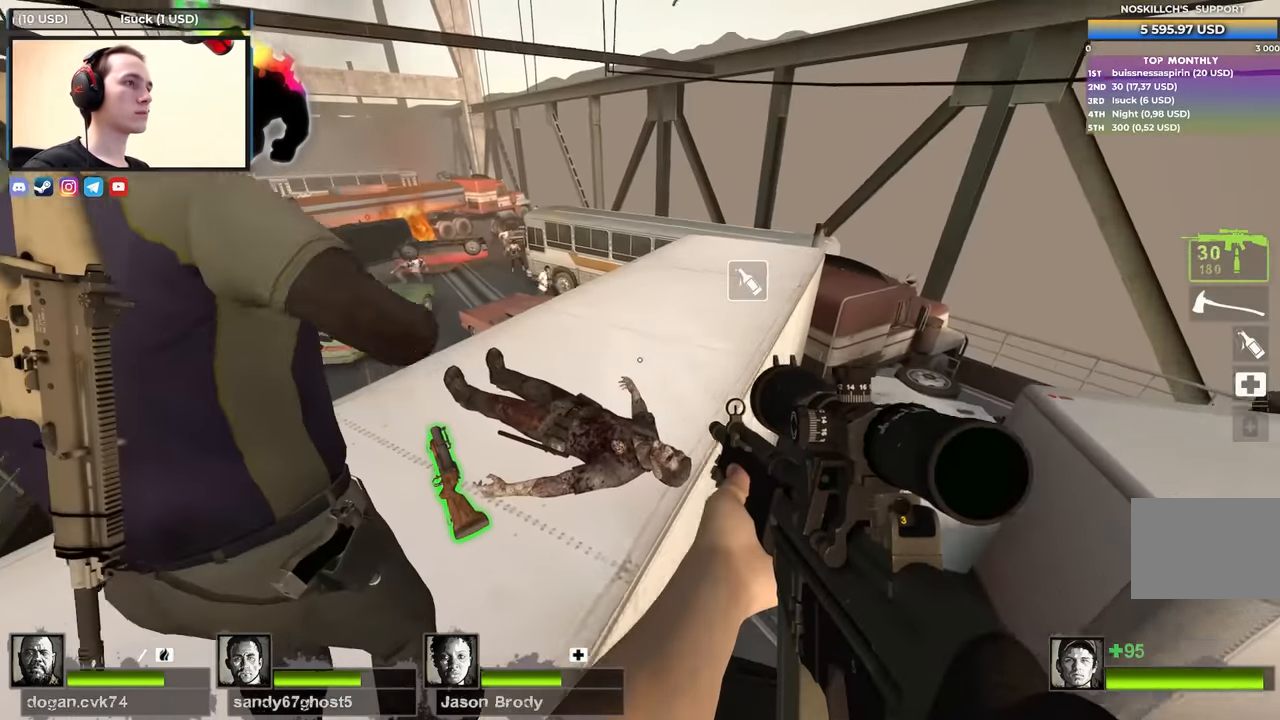
{"keys": ["w"], "events": [[33, "ctrl", "up"], [133, "a", "up"], [133, "w", "down"]]}
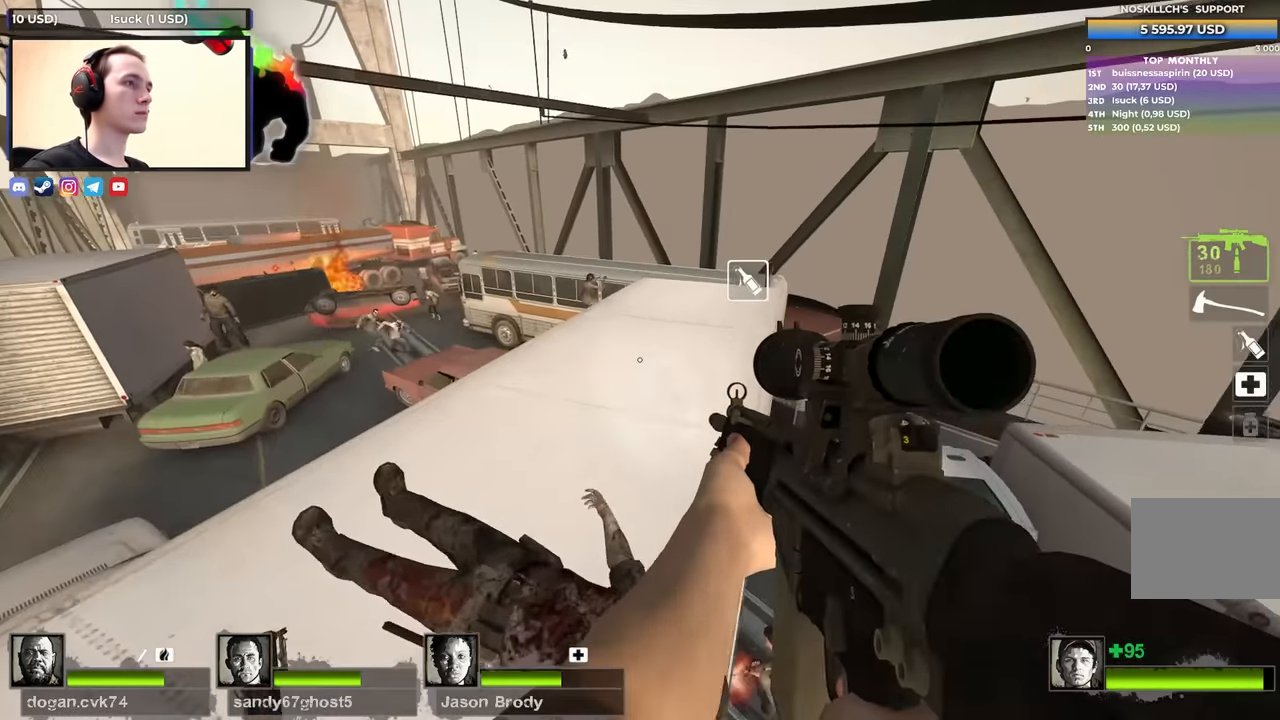
{"keys": ["w"], "events": []}
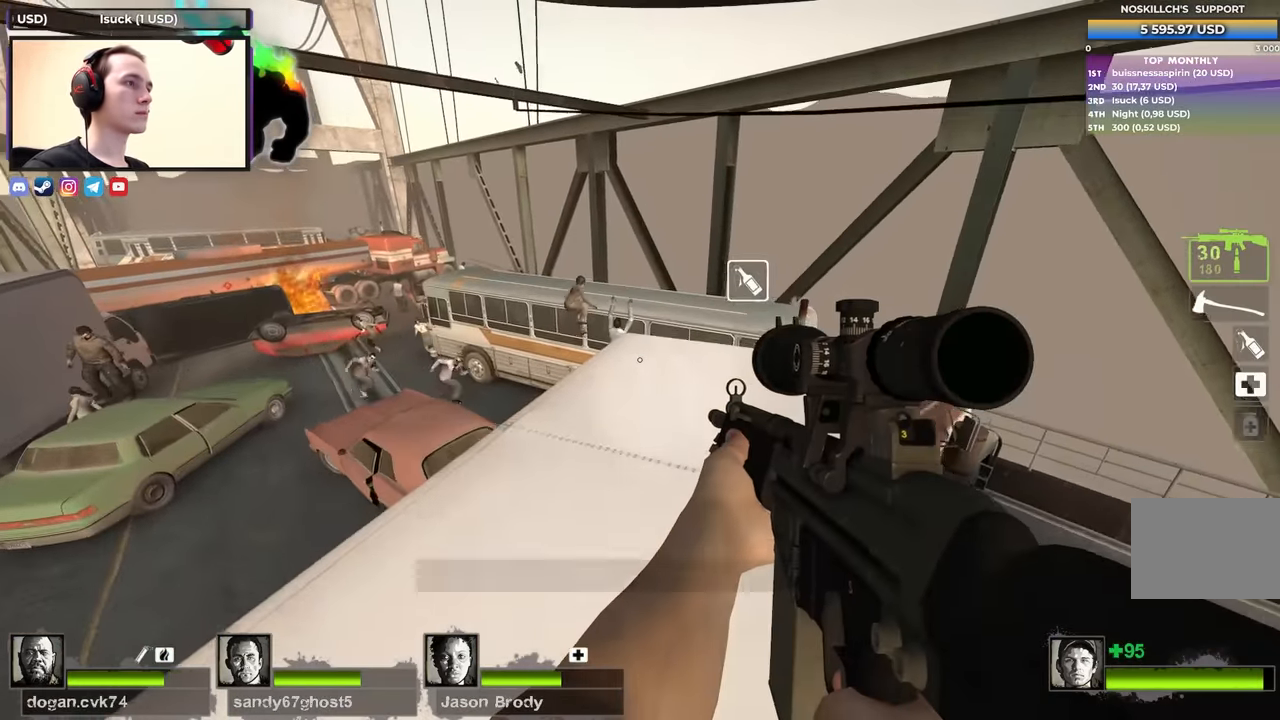
{"keys": [], "events": [[117, "d", "down"], [200, "d", "up"], [250, "f", "down"], [350, "w", "up"], [400, "f", "up"]]}
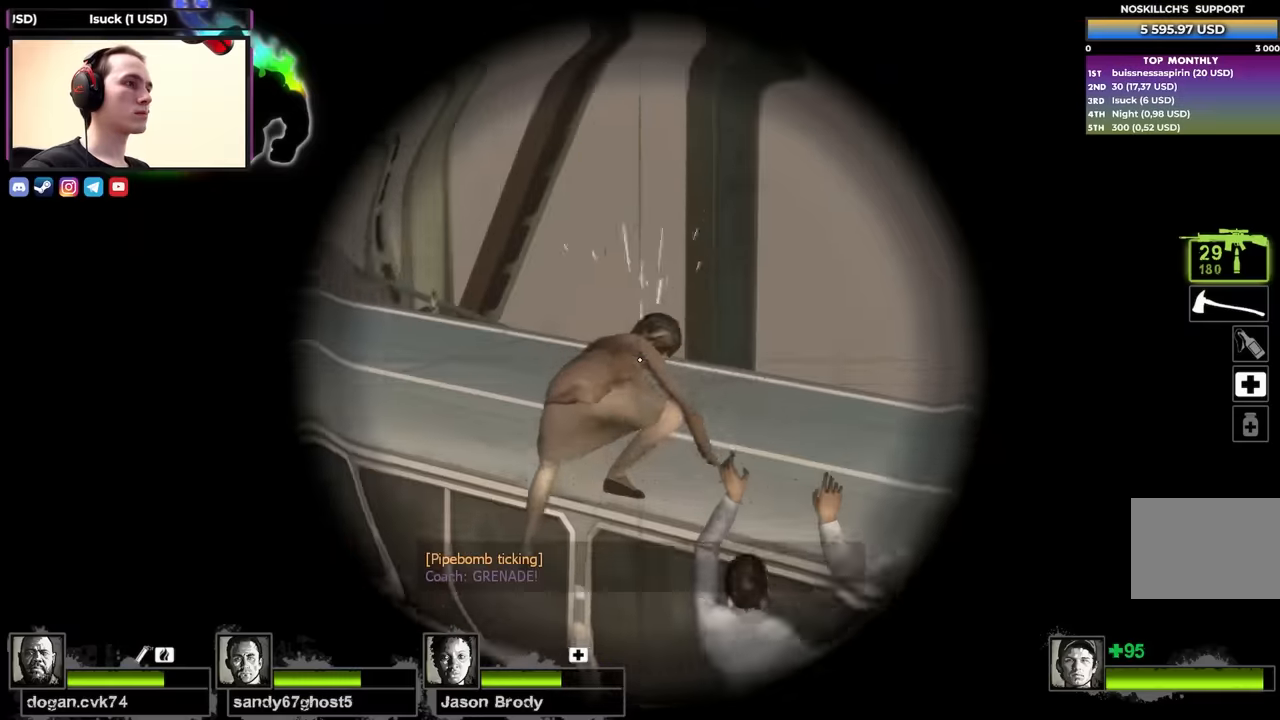
{"keys": ["w"], "events": [[83, "s", "down"], [217, "f", "down"], [267, "s", "up"], [317, "f", "up"], [400, "w", "down"]]}
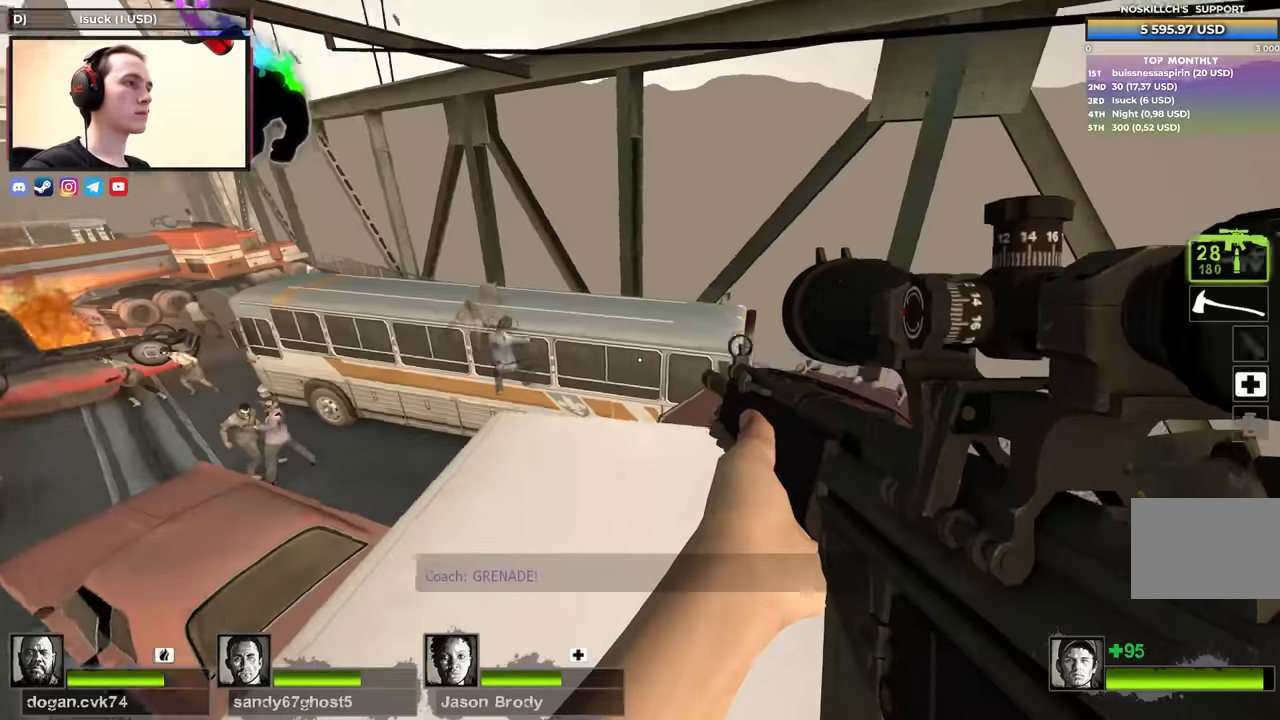
{"keys": ["d", "space", "w"], "events": [[467, "d", "down"], [467, "space", "down"]]}
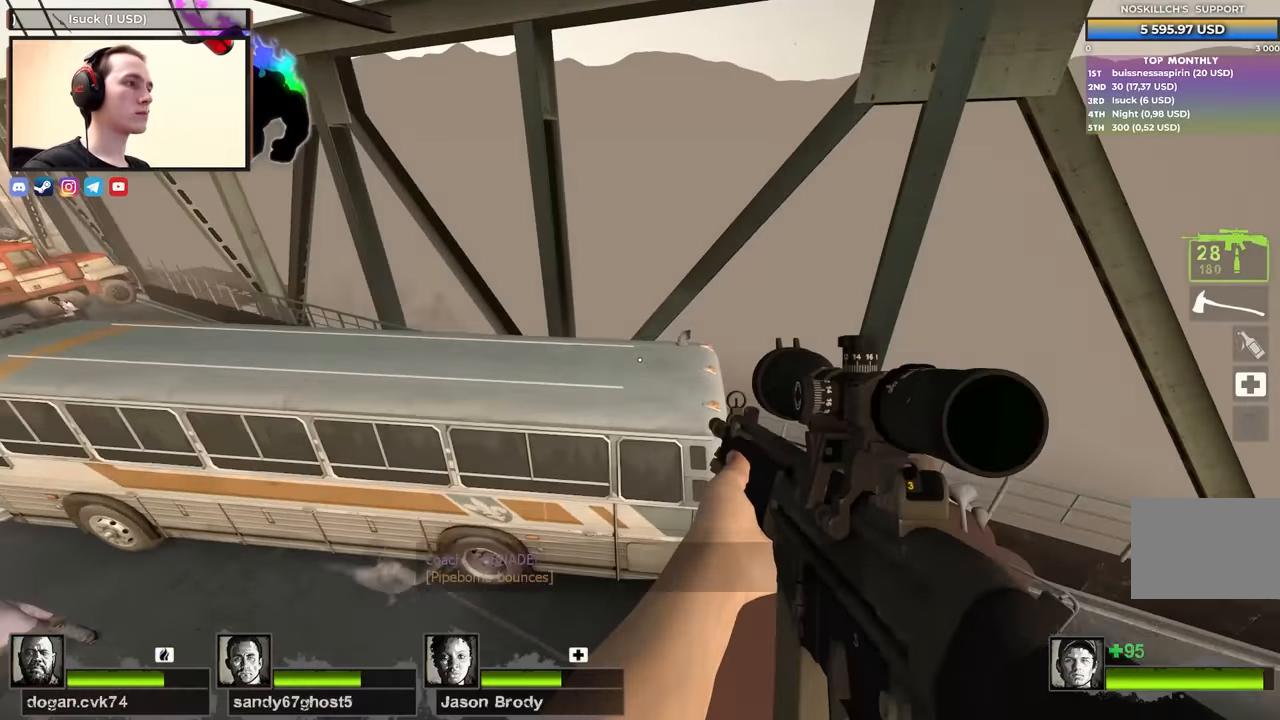
{"keys": ["a"], "events": [[17, "ctrl", "down"], [17, "w", "up"], [67, "a", "down"], [67, "d", "up"], [67, "space", "up"], [400, "ctrl", "up"]]}
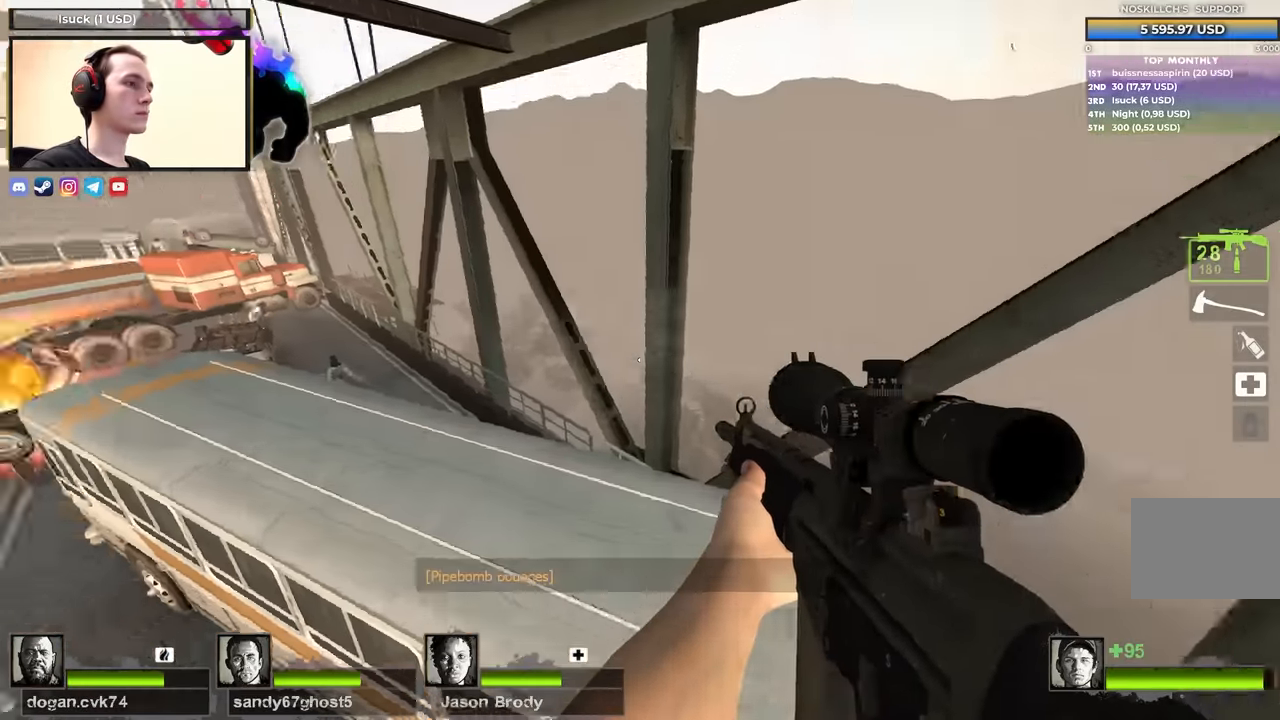
{"keys": ["w"], "events": [[83, "a", "up"], [83, "w", "down"]]}
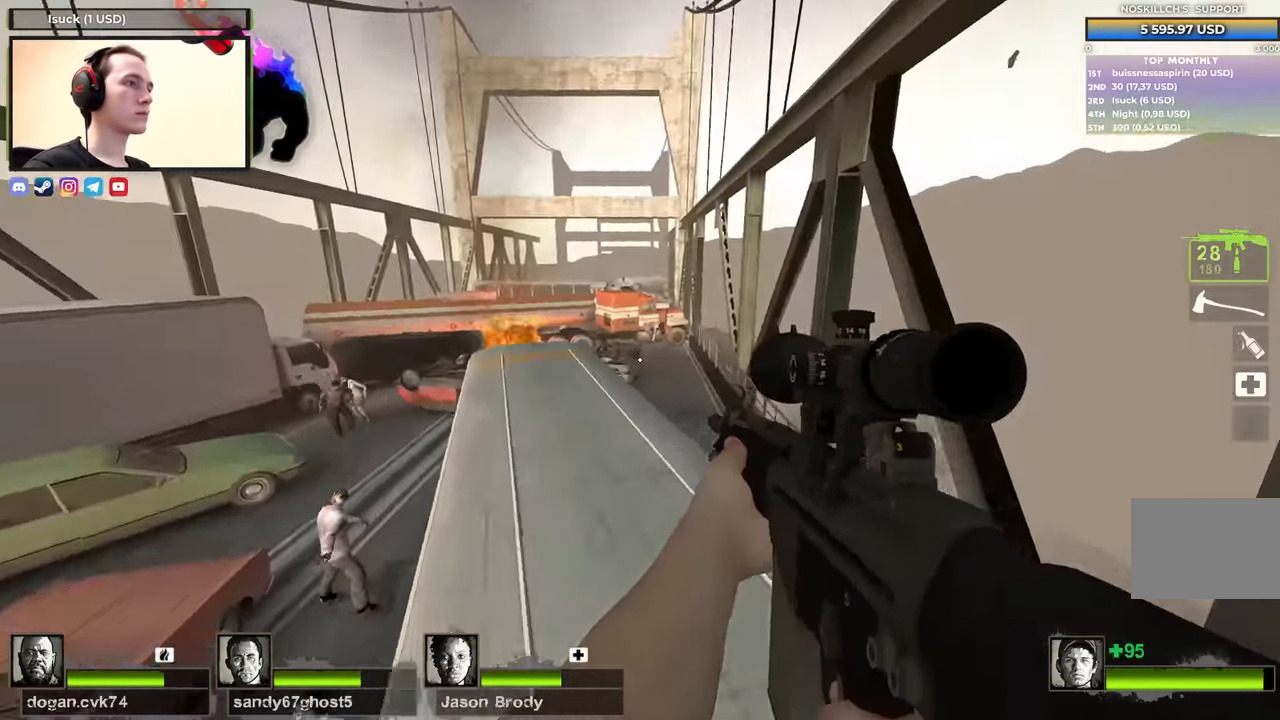
{"keys": ["w"], "events": [[17, "f", "down"], [150, "f", "up"], [383, "f", "down"], [483, "f", "up"]]}
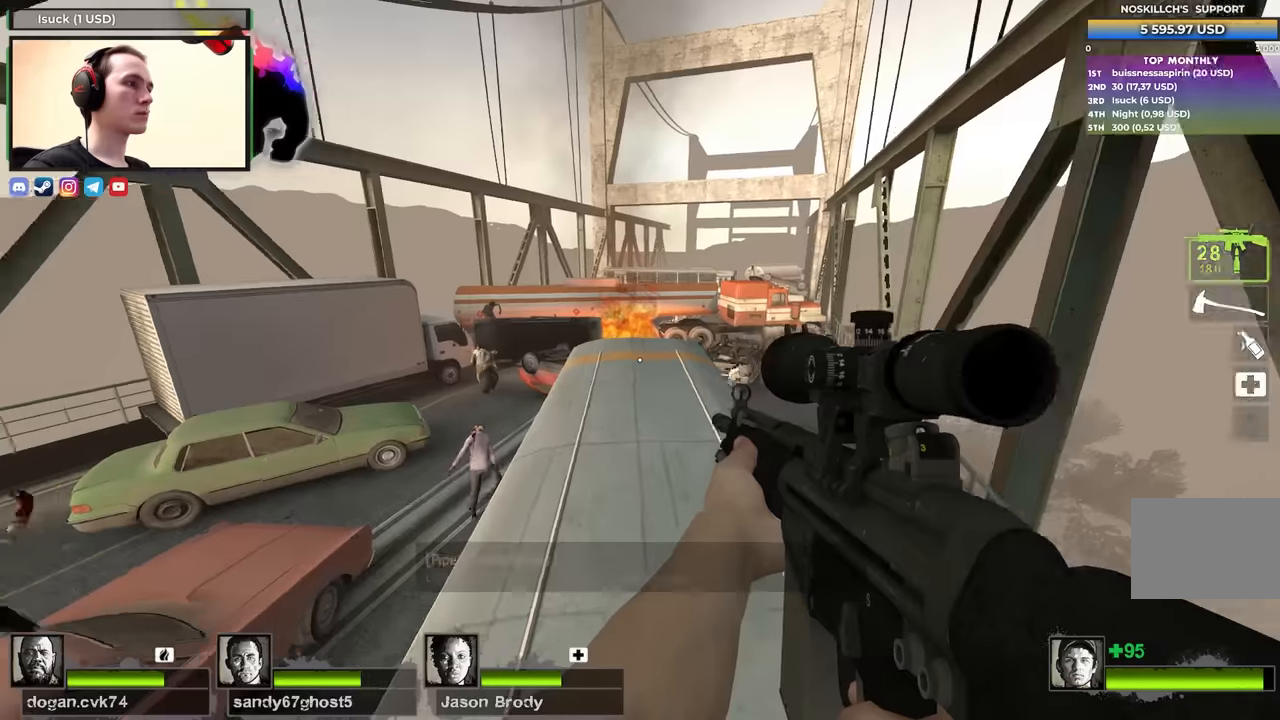
{"keys": ["w"], "events": []}
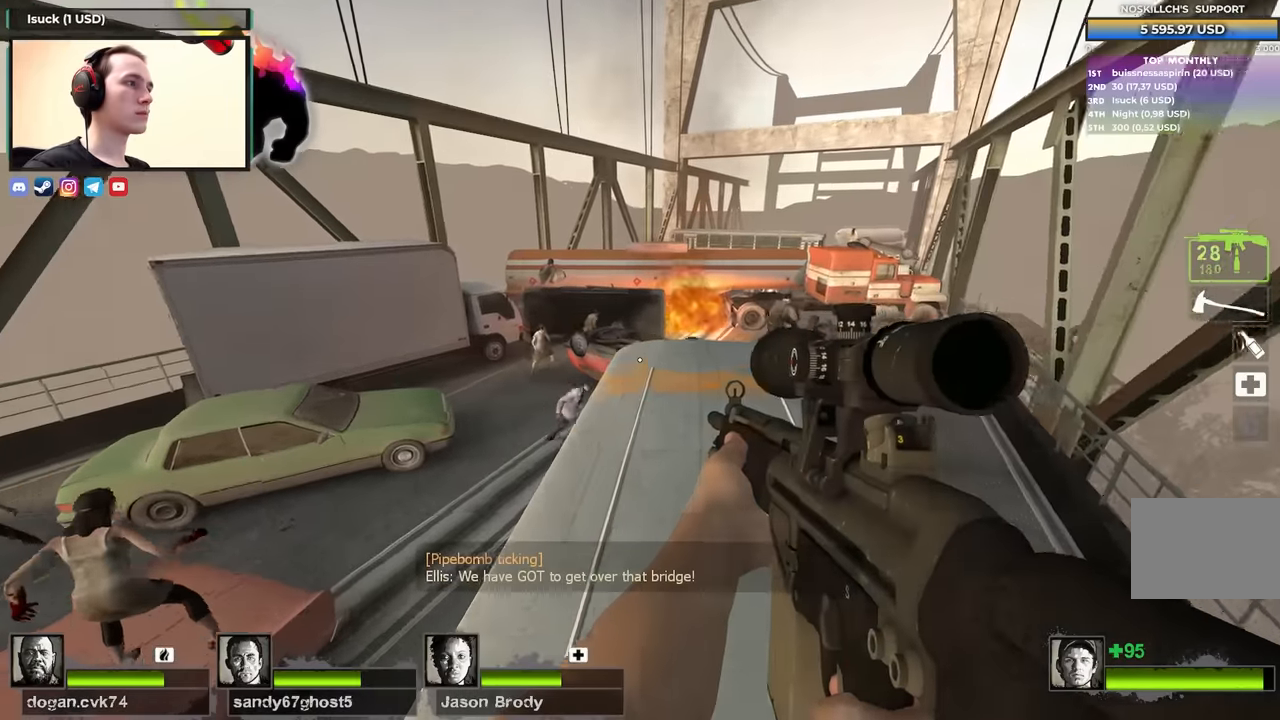
{"keys": ["w"], "events": [[83, "d", "down"], [317, "d", "up"]]}
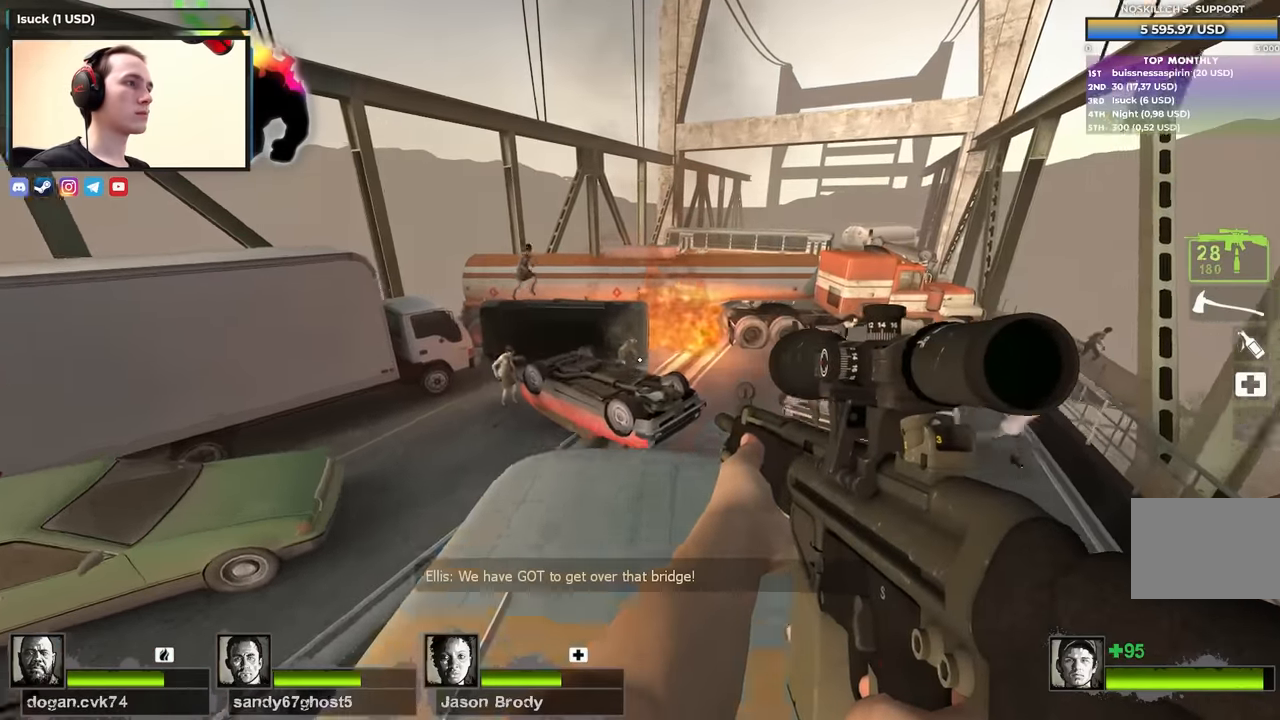
{"keys": ["a", "w"], "events": [[150, "w", "up"], [283, "a", "down"], [333, "w", "down"]]}
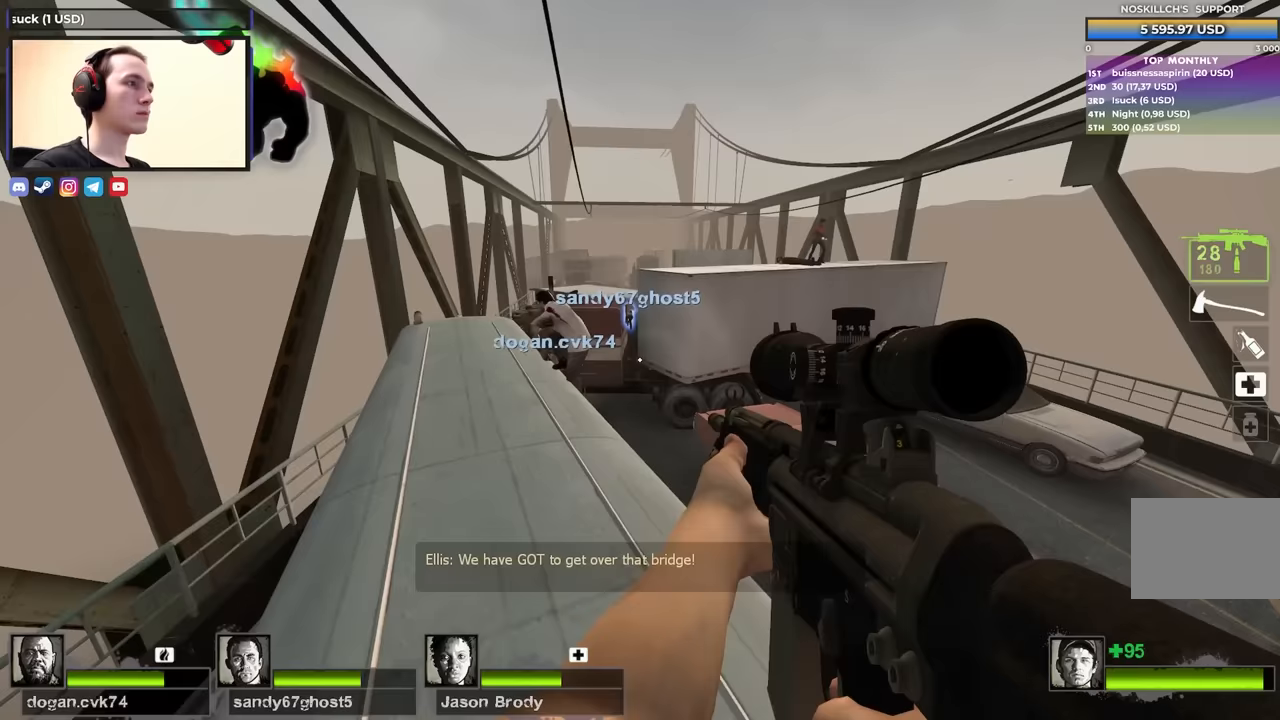
{"keys": ["w"], "events": [[67, "a", "up"], [217, "a", "down"], [450, "a", "up"]]}
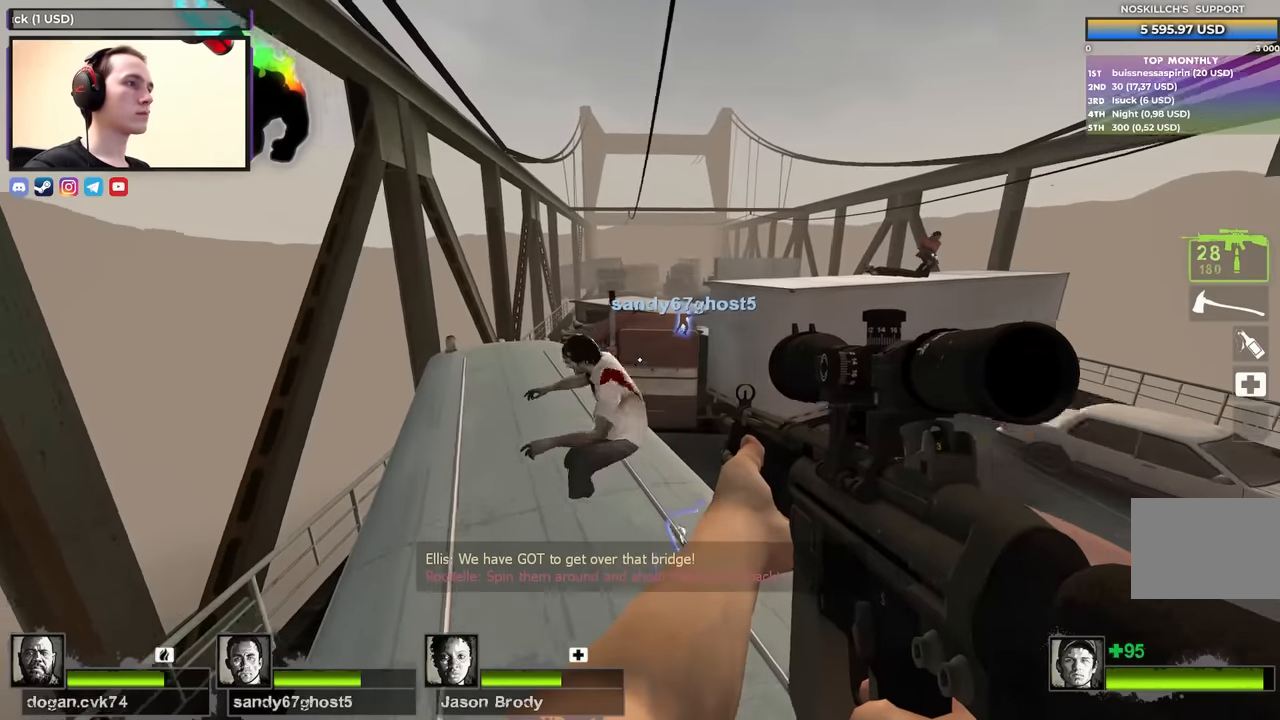
{"keys": ["w"], "events": [[133, "a", "down"], [500, "a", "up"]]}
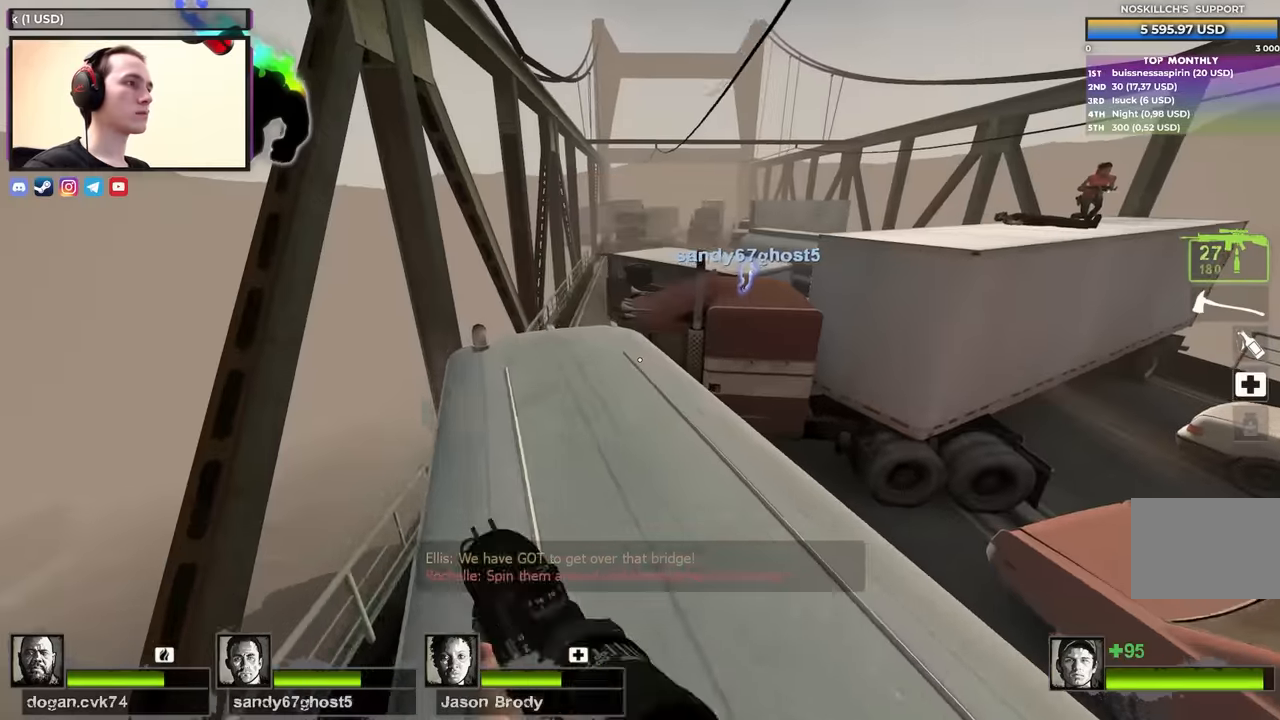
{"keys": ["a"], "events": [[150, "a", "down"], [483, "w", "up"]]}
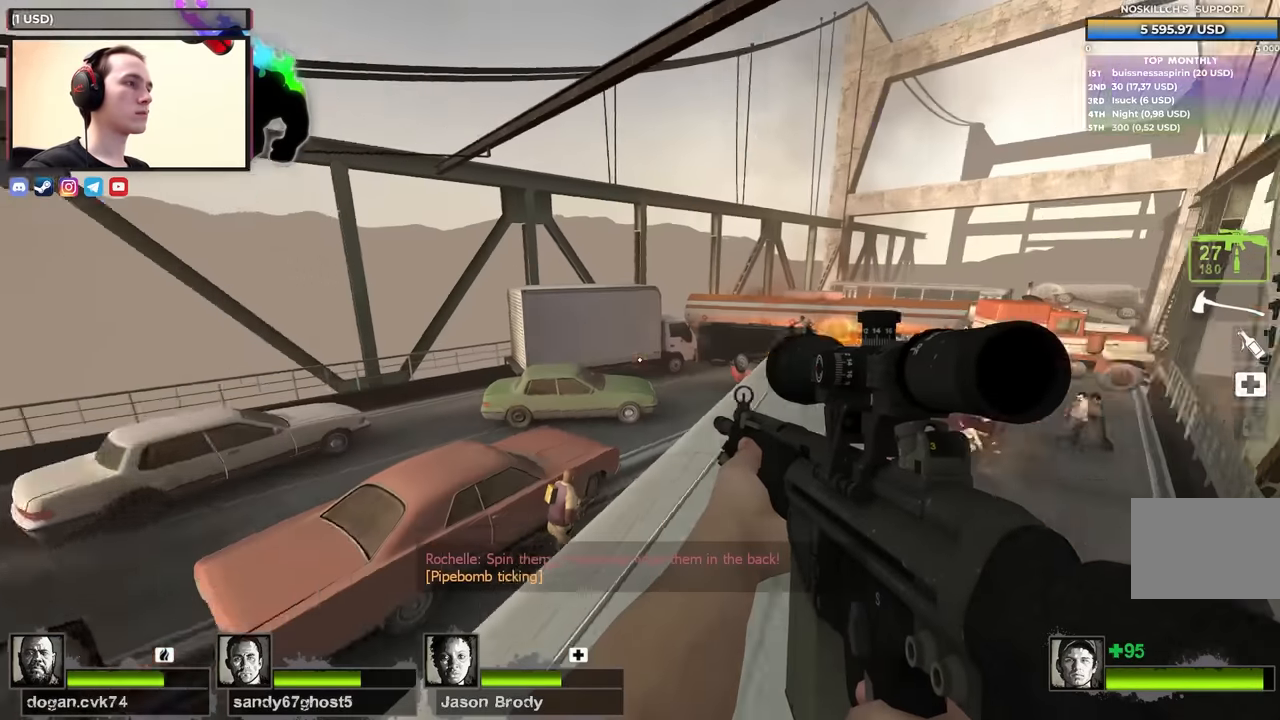
{"keys": ["a"], "events": [[17, "a", "up"], [117, "d", "down"], [167, "w", "down"], [200, "a", "down"], [200, "d", "up"], [300, "a", "up"], [350, "d", "down"], [400, "w", "up"], [450, "d", "up"], [483, "a", "down"]]}
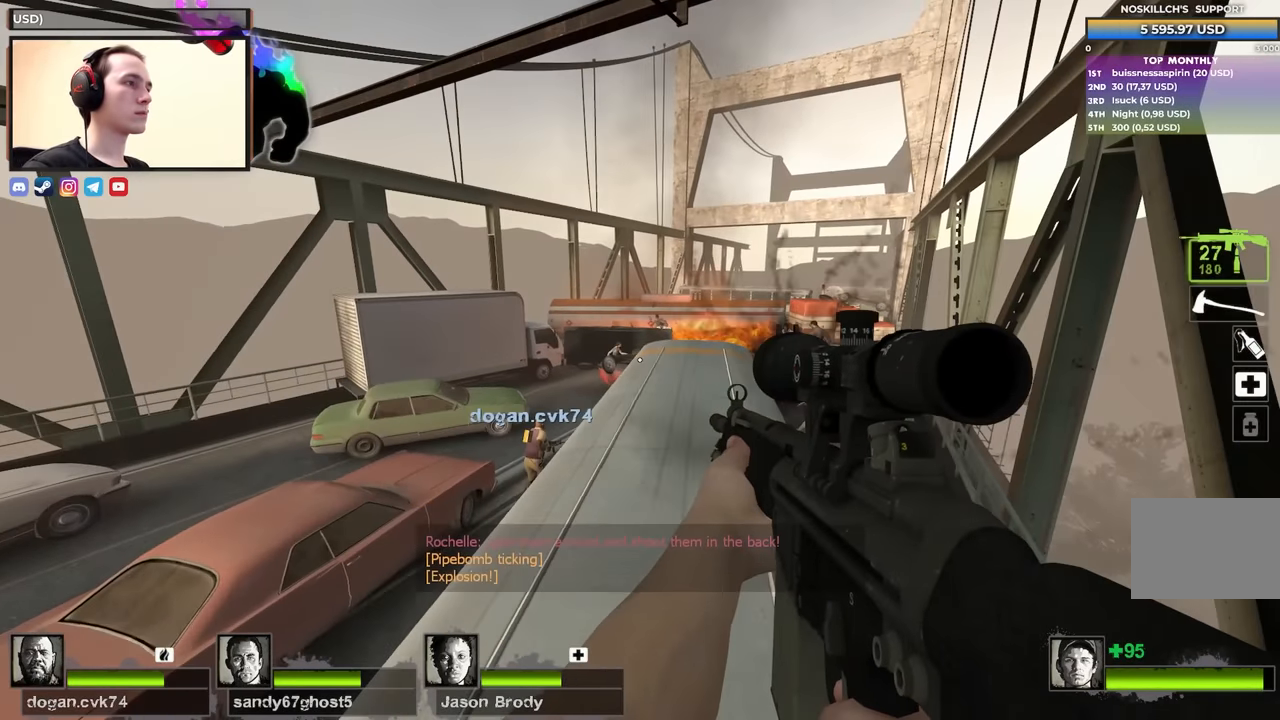
{"keys": ["a", "w"], "events": [[133, "a", "up"], [133, "d", "down"], [217, "d", "up"], [450, "a", "down"], [450, "w", "down"]]}
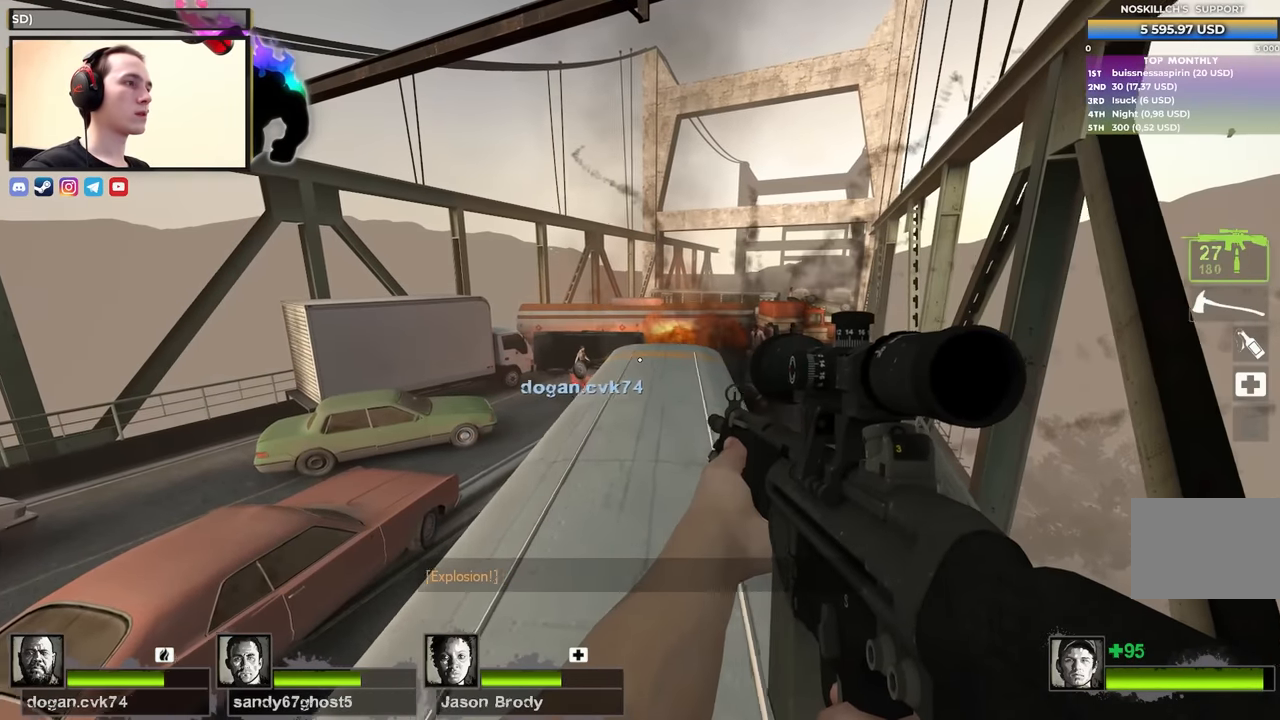
{"keys": ["d", "w"], "events": [[100, "a", "up"], [333, "d", "down"]]}
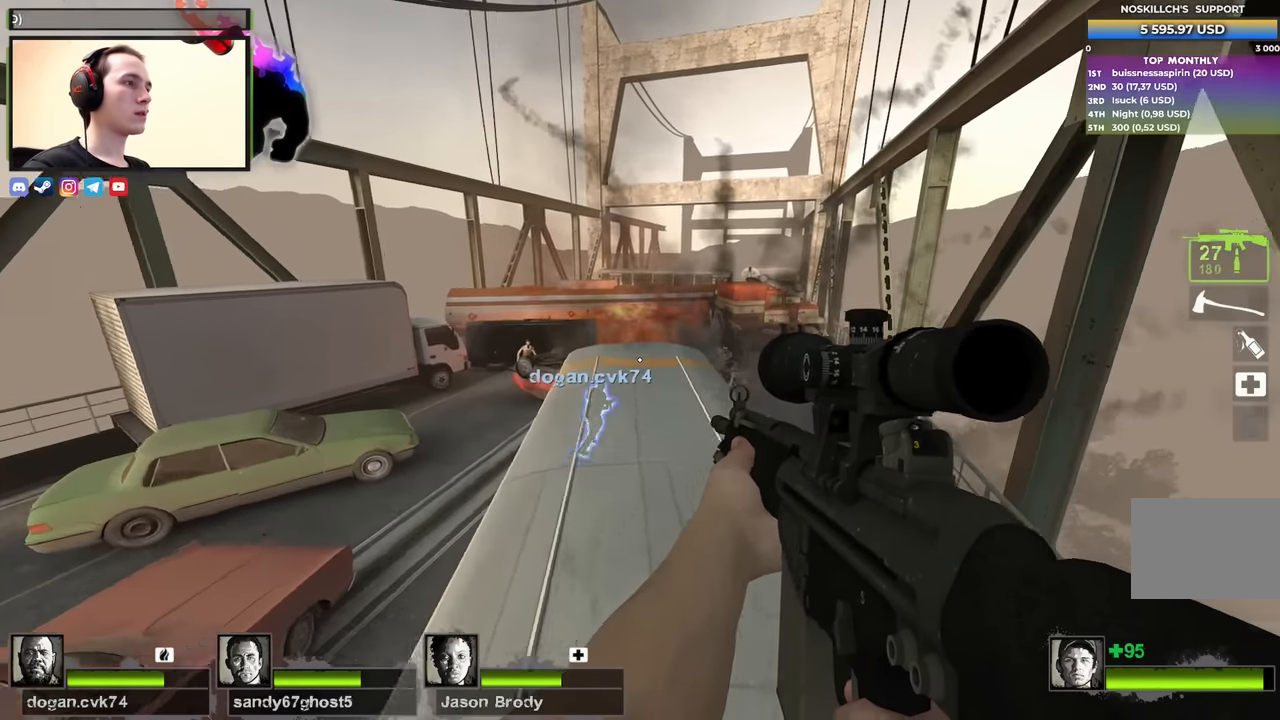
{"keys": ["w"], "events": [[17, "d", "up"]]}
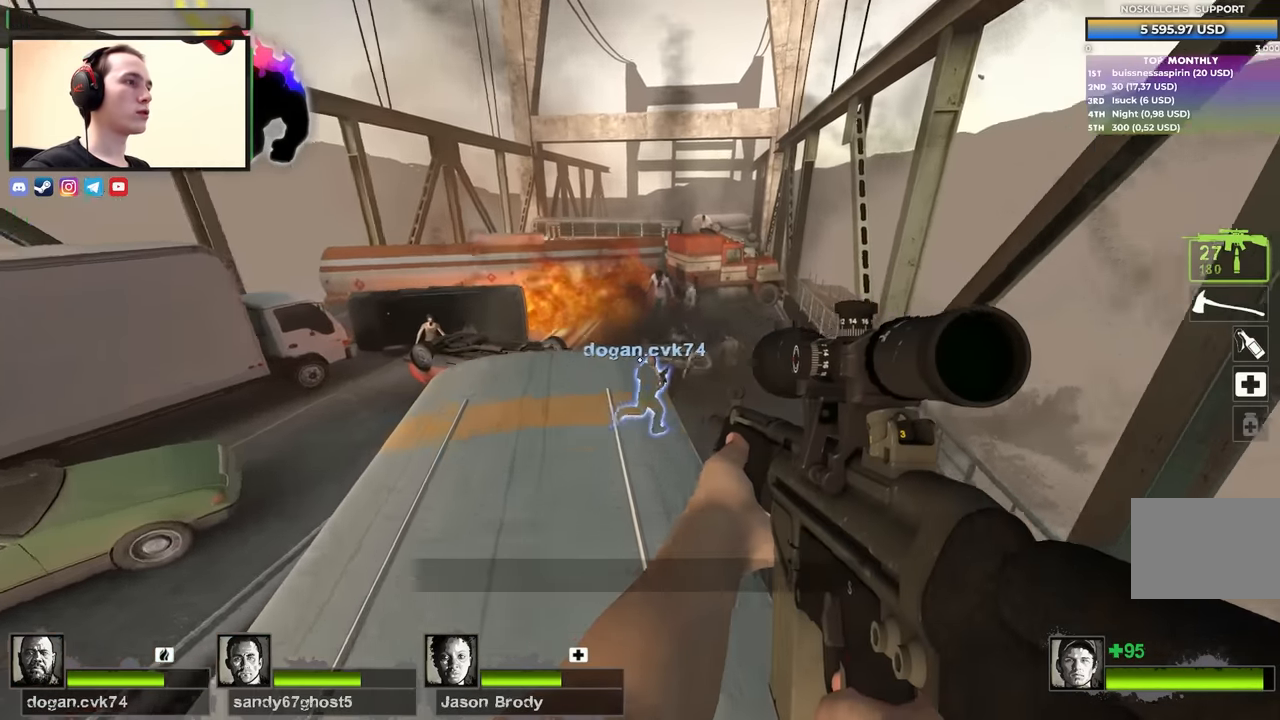
{"keys": [], "events": [[83, "w", "up"]]}
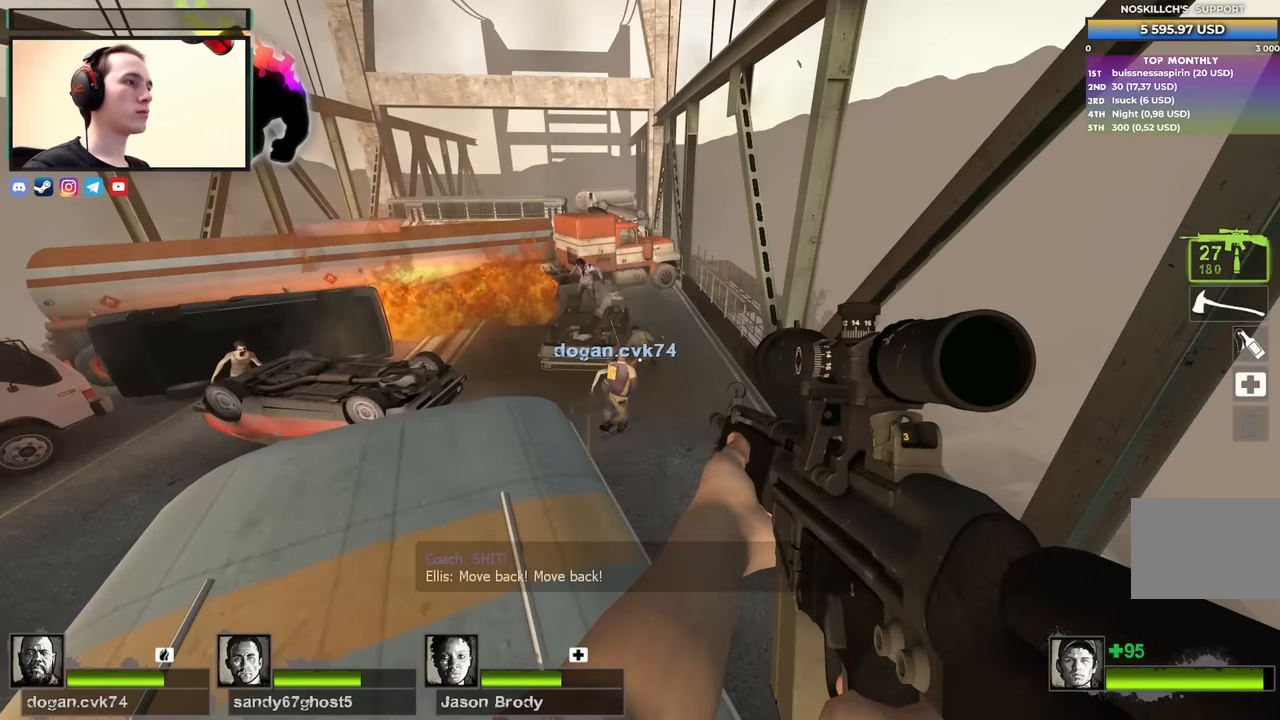
{"keys": [], "events": []}
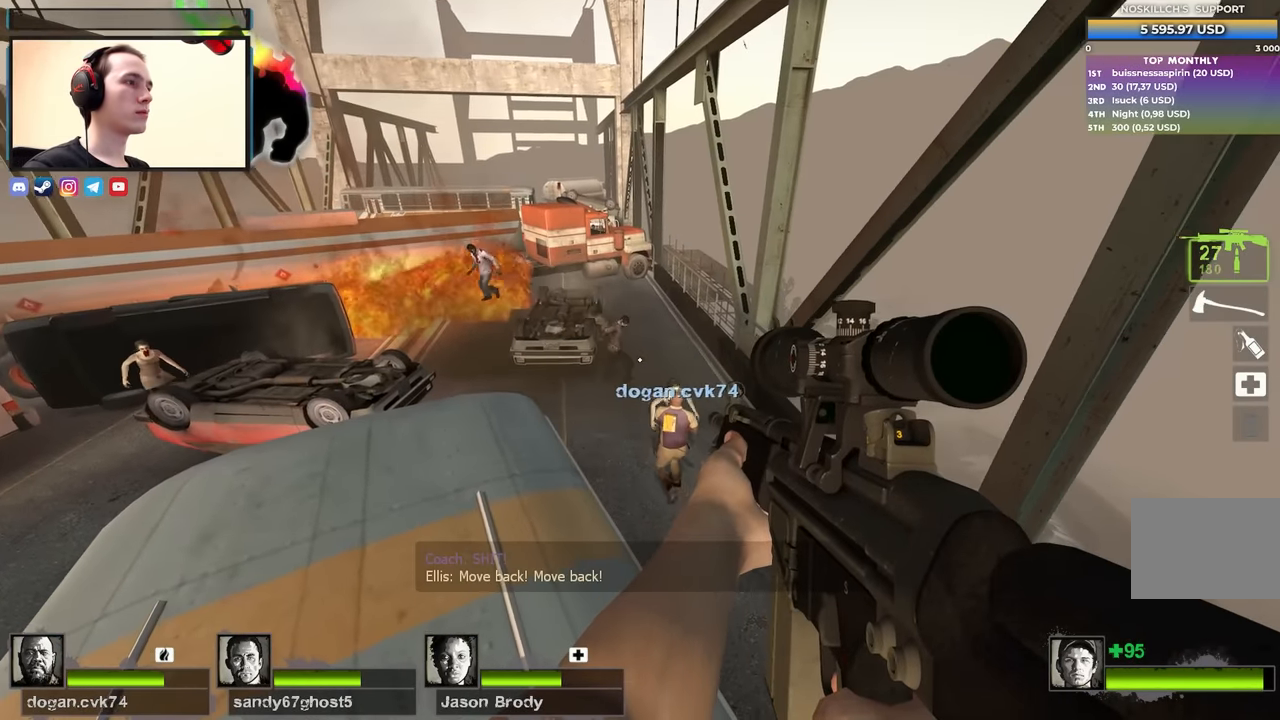
{"keys": [], "events": []}
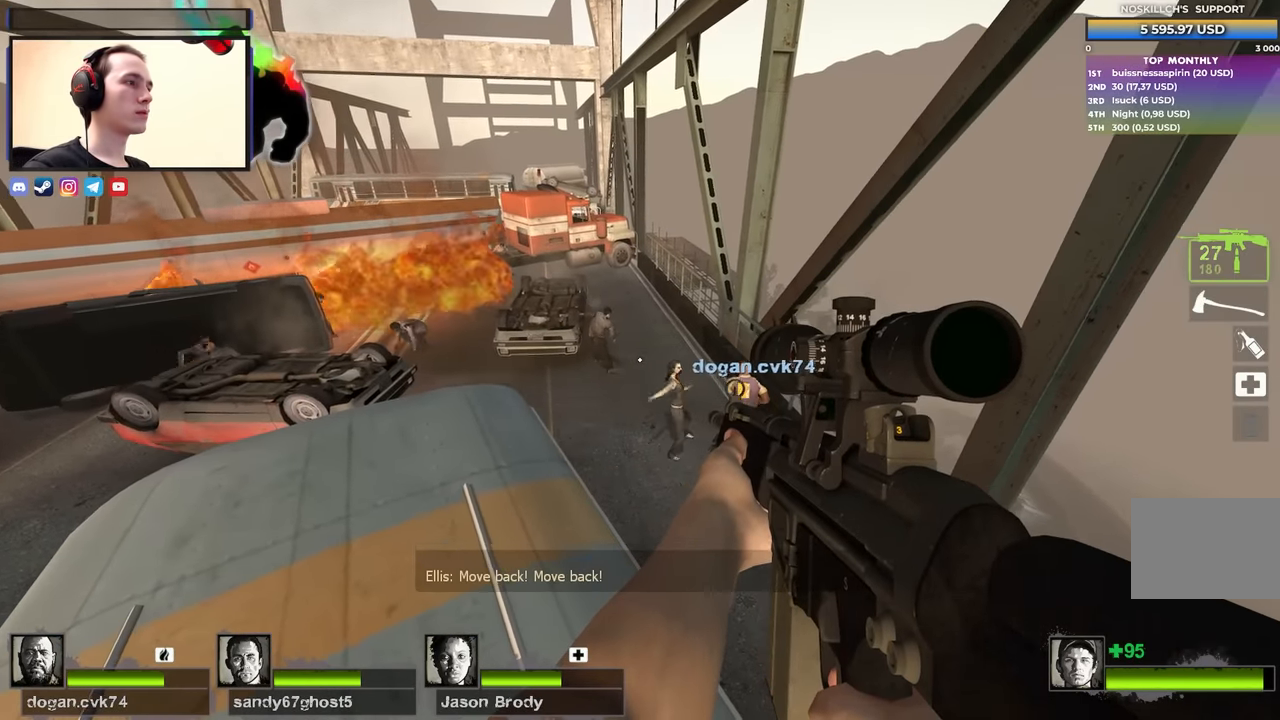
{"keys": [], "events": [[33, "d", "down"], [33, "s", "down"], [183, "d", "up"], [183, "s", "up"]]}